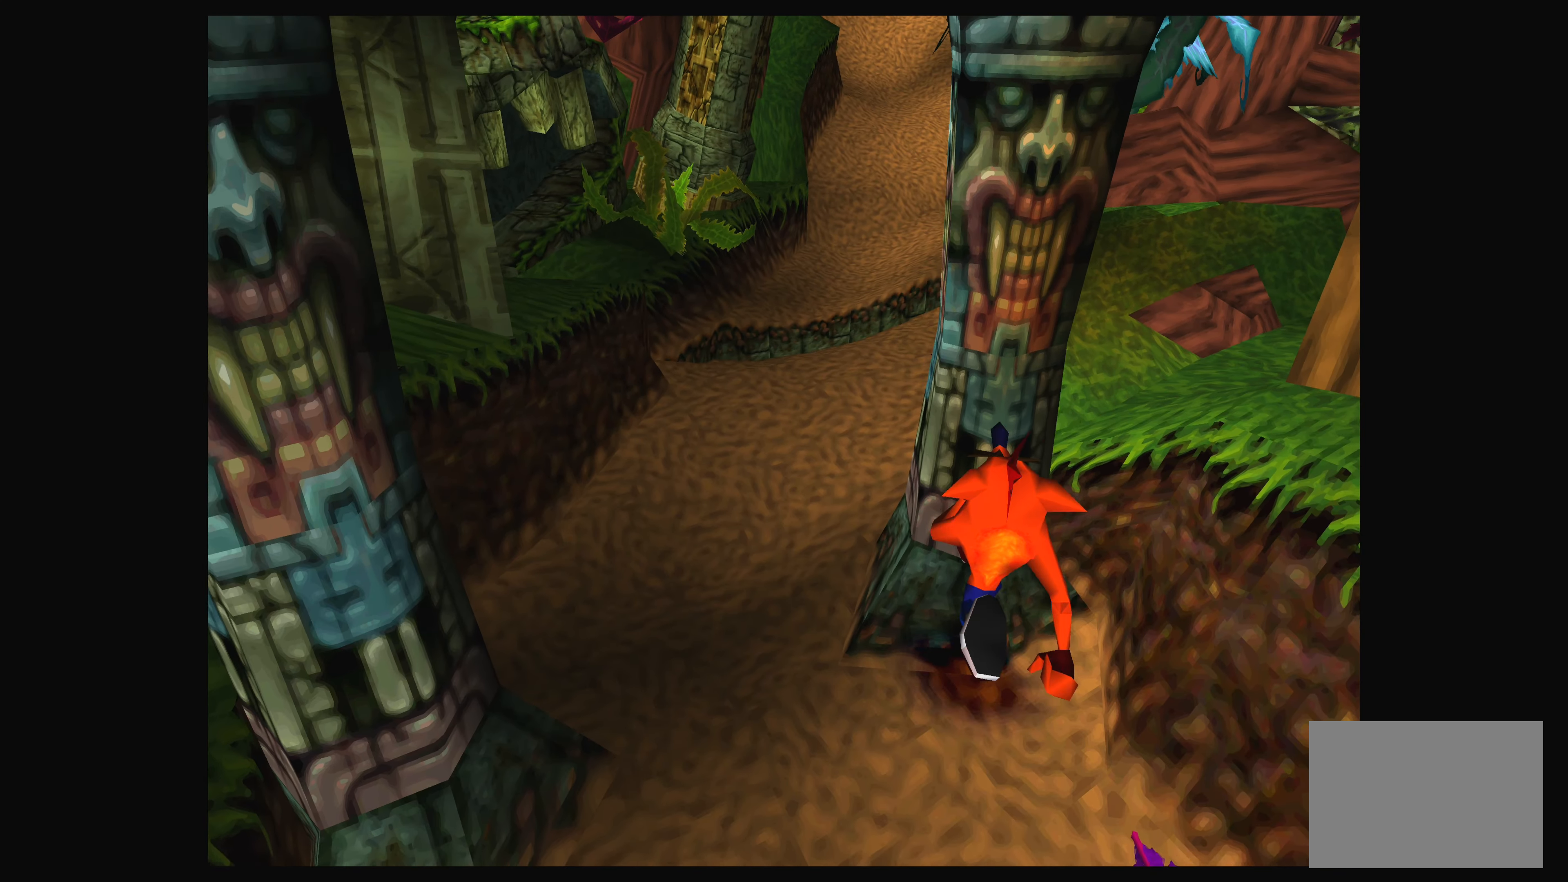
Gameplay with a controller (PlayStation layout); each line is a JSON object with the inputs held at the frame after it. "events" lists button and stick changes between this image and that frame as [ms after this image, input, new state], when the widget could be followed in between. Not read: L2 L3 R2 R3.
{"buttons": [], "left_stick": "down", "right_stick": "center", "events": [[200, "left_stick", "down"]]}
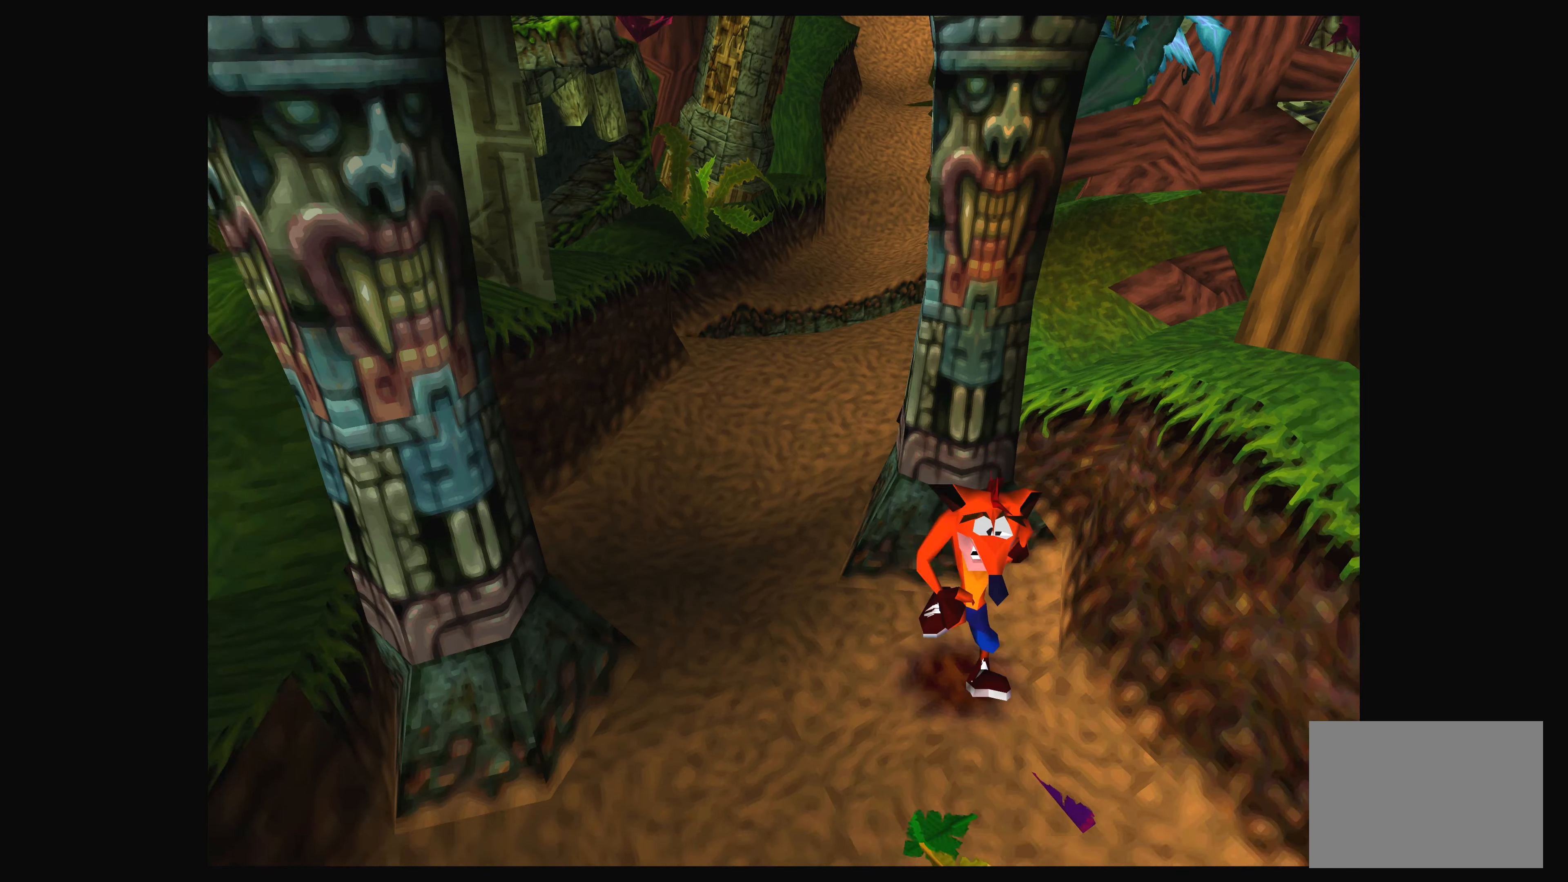
{"buttons": [], "left_stick": "down-left", "right_stick": "center", "events": [[467, "left_stick", "down-left"]]}
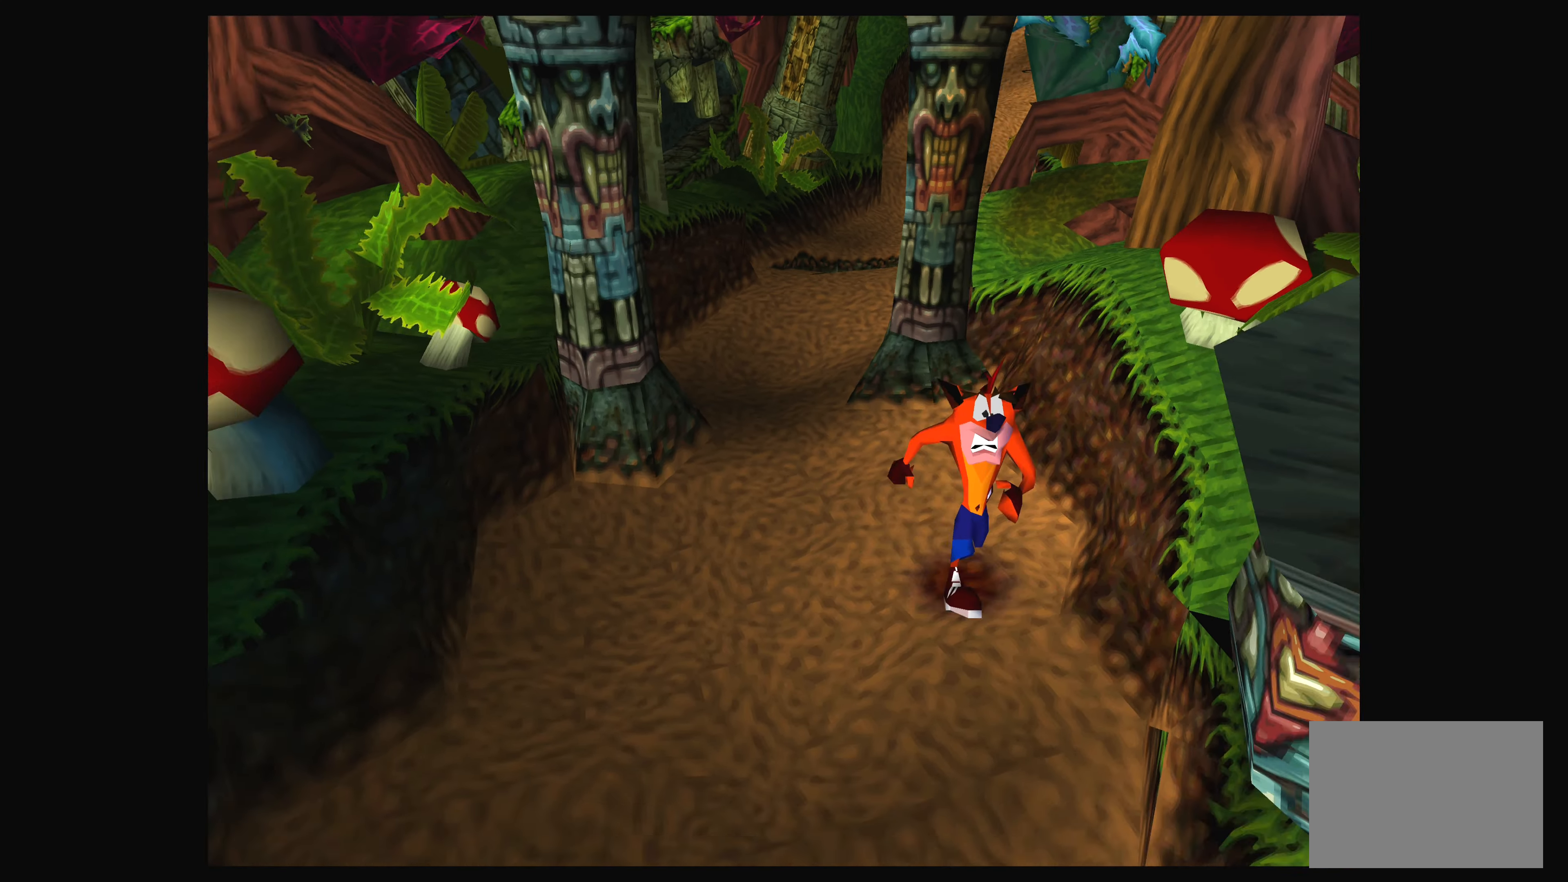
{"buttons": [], "left_stick": "center", "right_stick": "center", "events": [[150, "left_stick", "down"], [500, "left_stick", "center"]]}
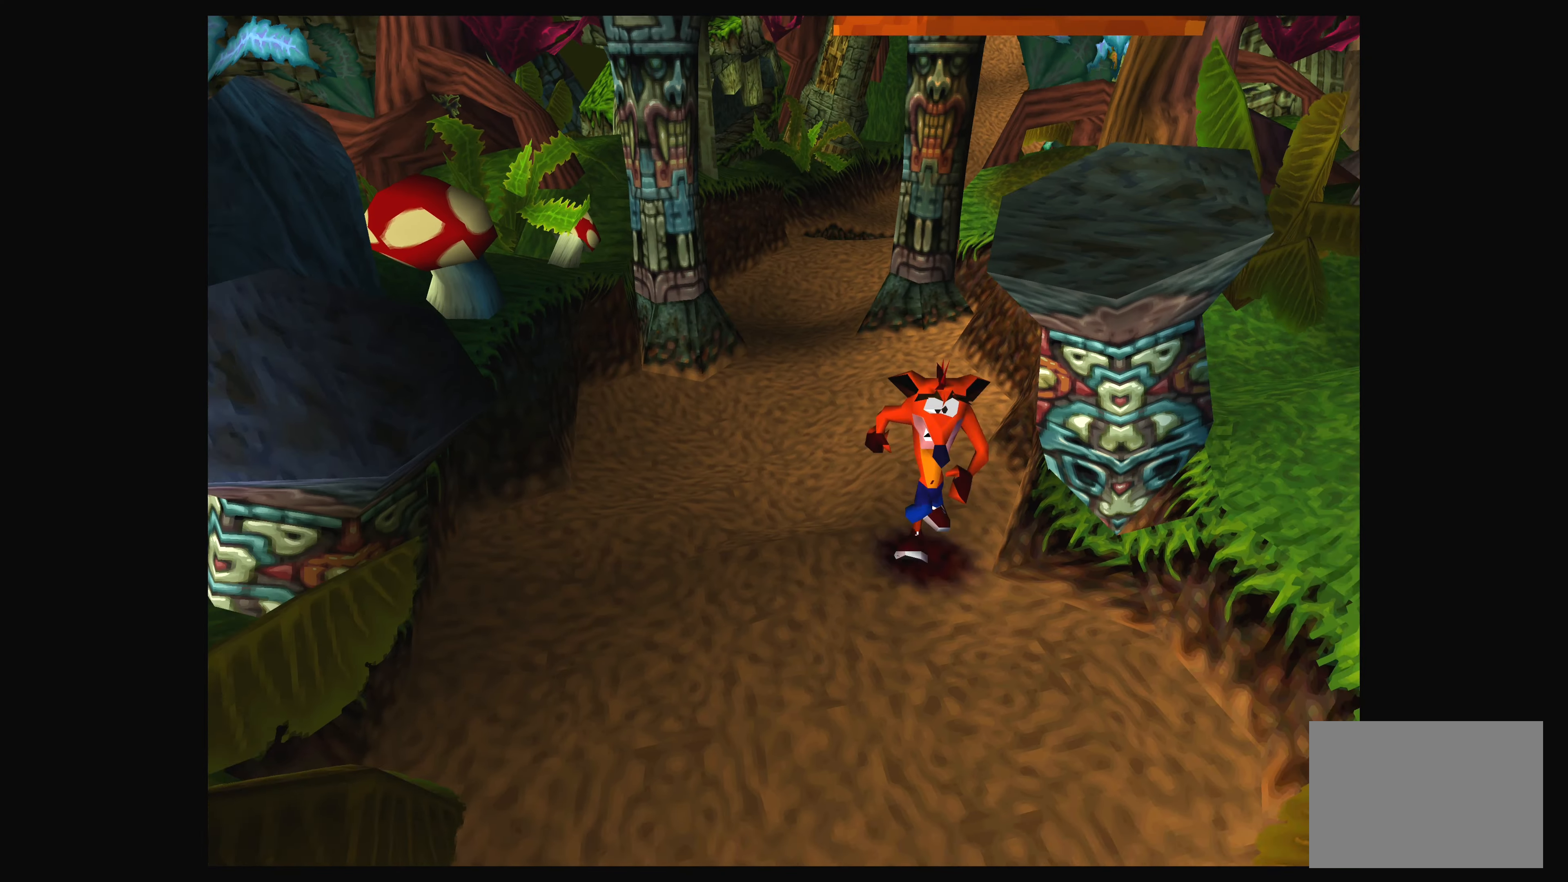
{"buttons": ["SQUARE"], "left_stick": "center", "right_stick": "center", "events": [[100, "CROSS", "down"], [283, "CROSS", "up"], [450, "SQUARE", "down"]]}
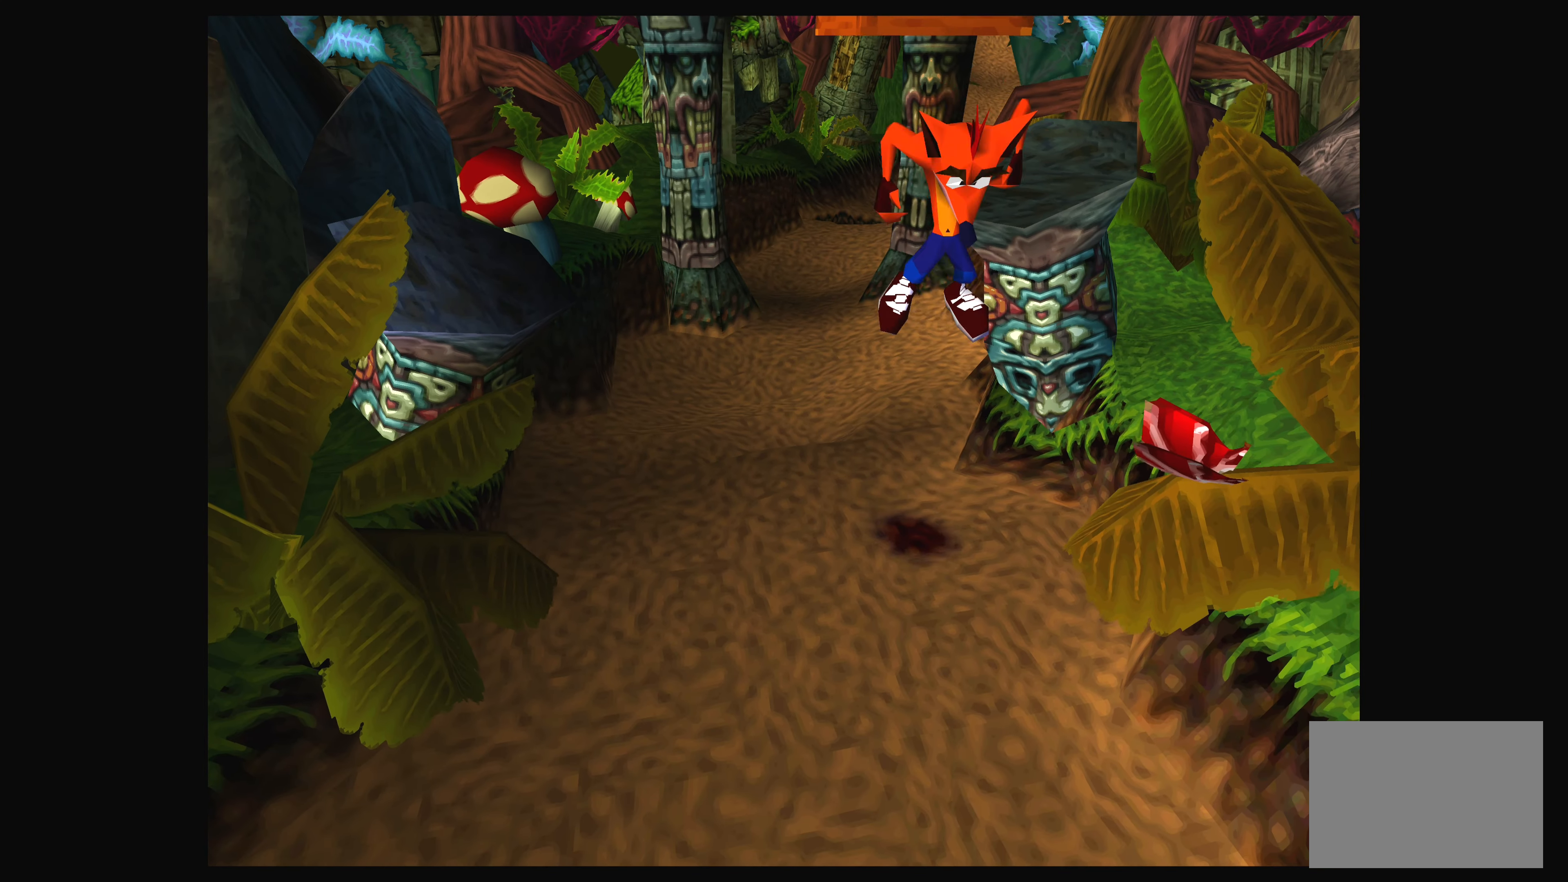
{"buttons": [], "left_stick": "center", "right_stick": "center", "events": [[266, "SQUARE", "up"]]}
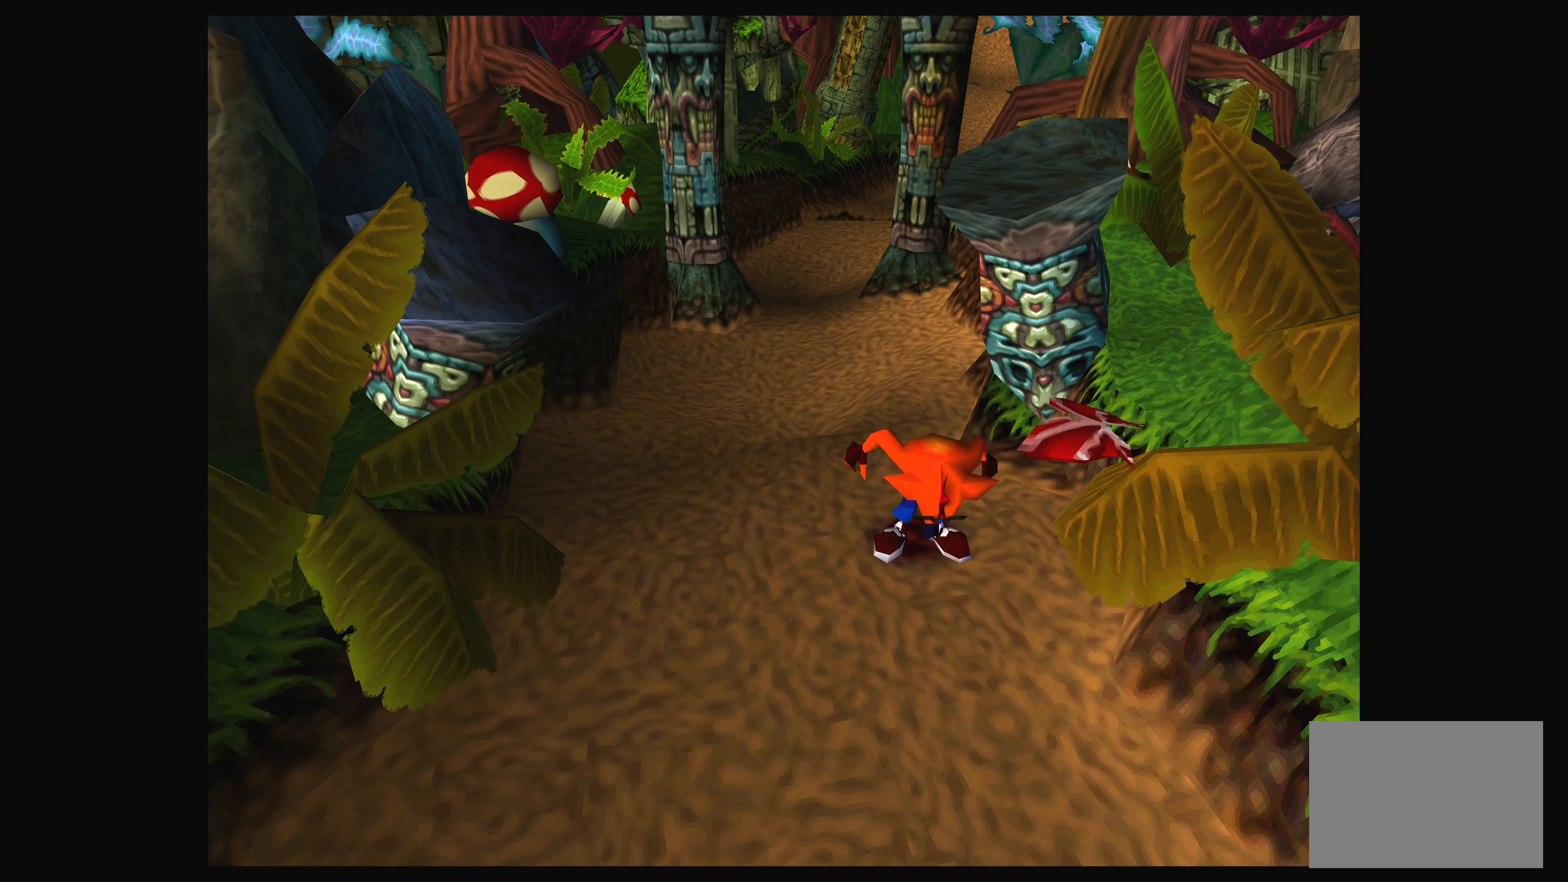
{"buttons": [], "left_stick": "center", "right_stick": "center", "events": []}
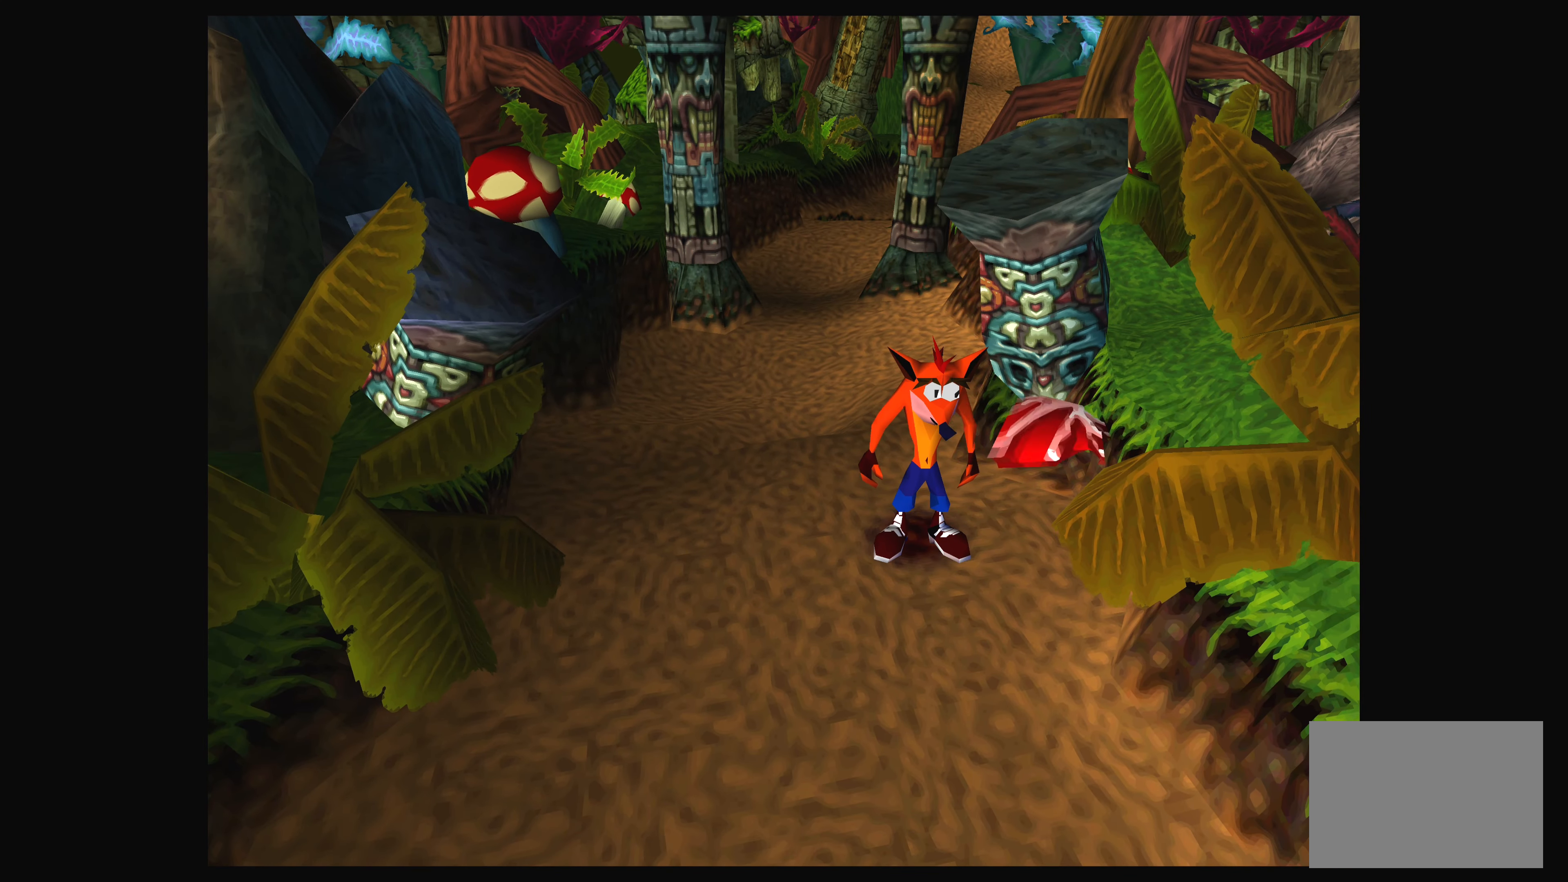
{"buttons": ["CROSS"], "left_stick": "left", "right_stick": "center", "events": [[66, "left_stick", "left"], [500, "CROSS", "down"]]}
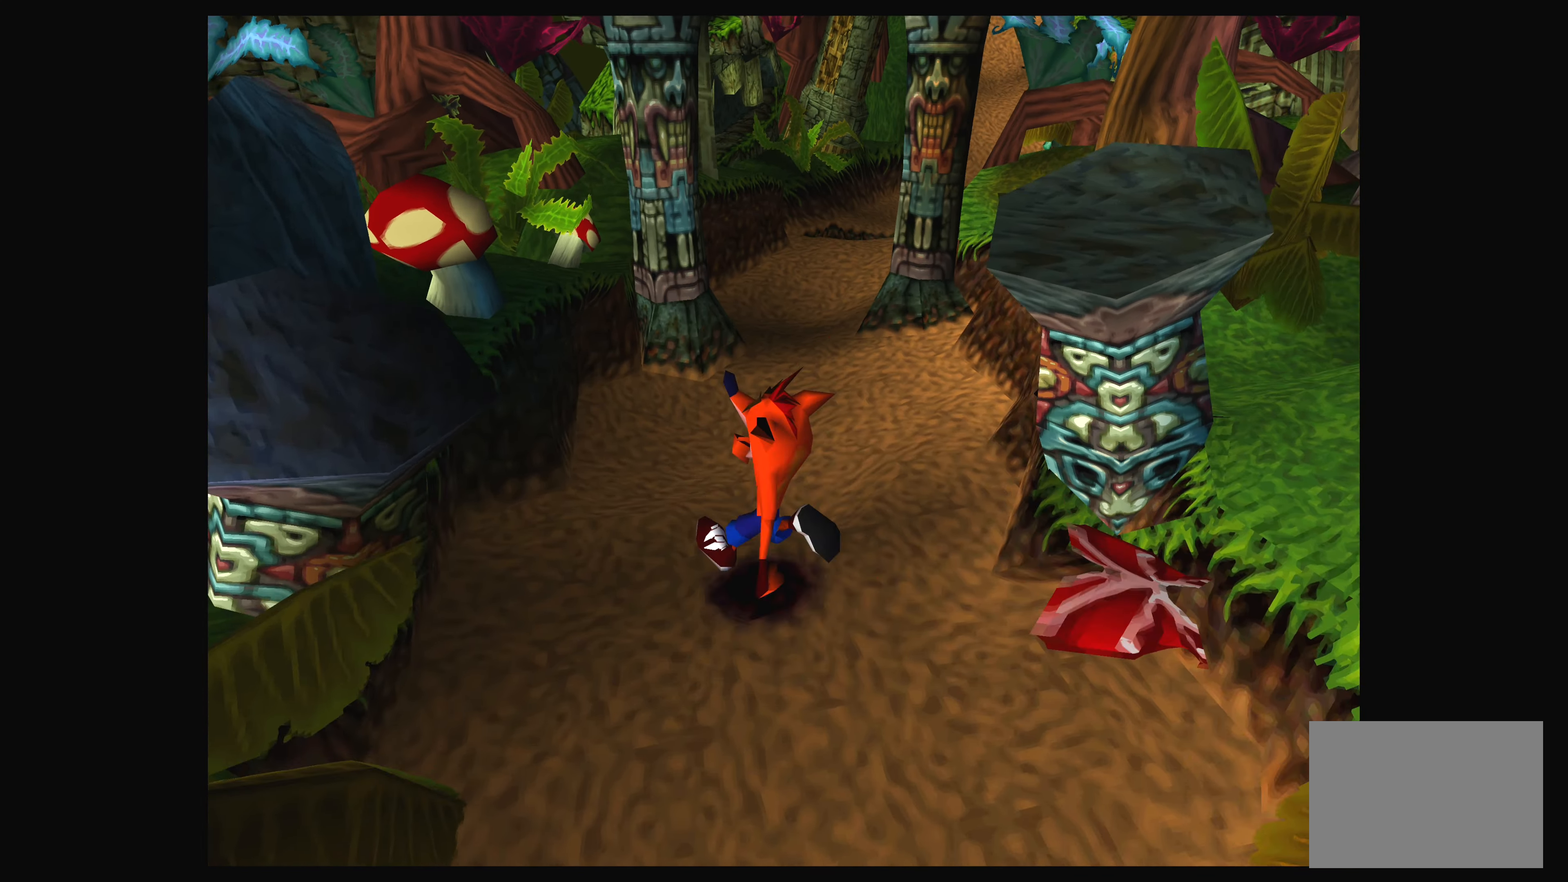
{"buttons": [], "left_stick": "left", "right_stick": "center", "events": [[216, "CROSS", "up"], [316, "CROSS", "down"], [450, "CROSS", "up"]]}
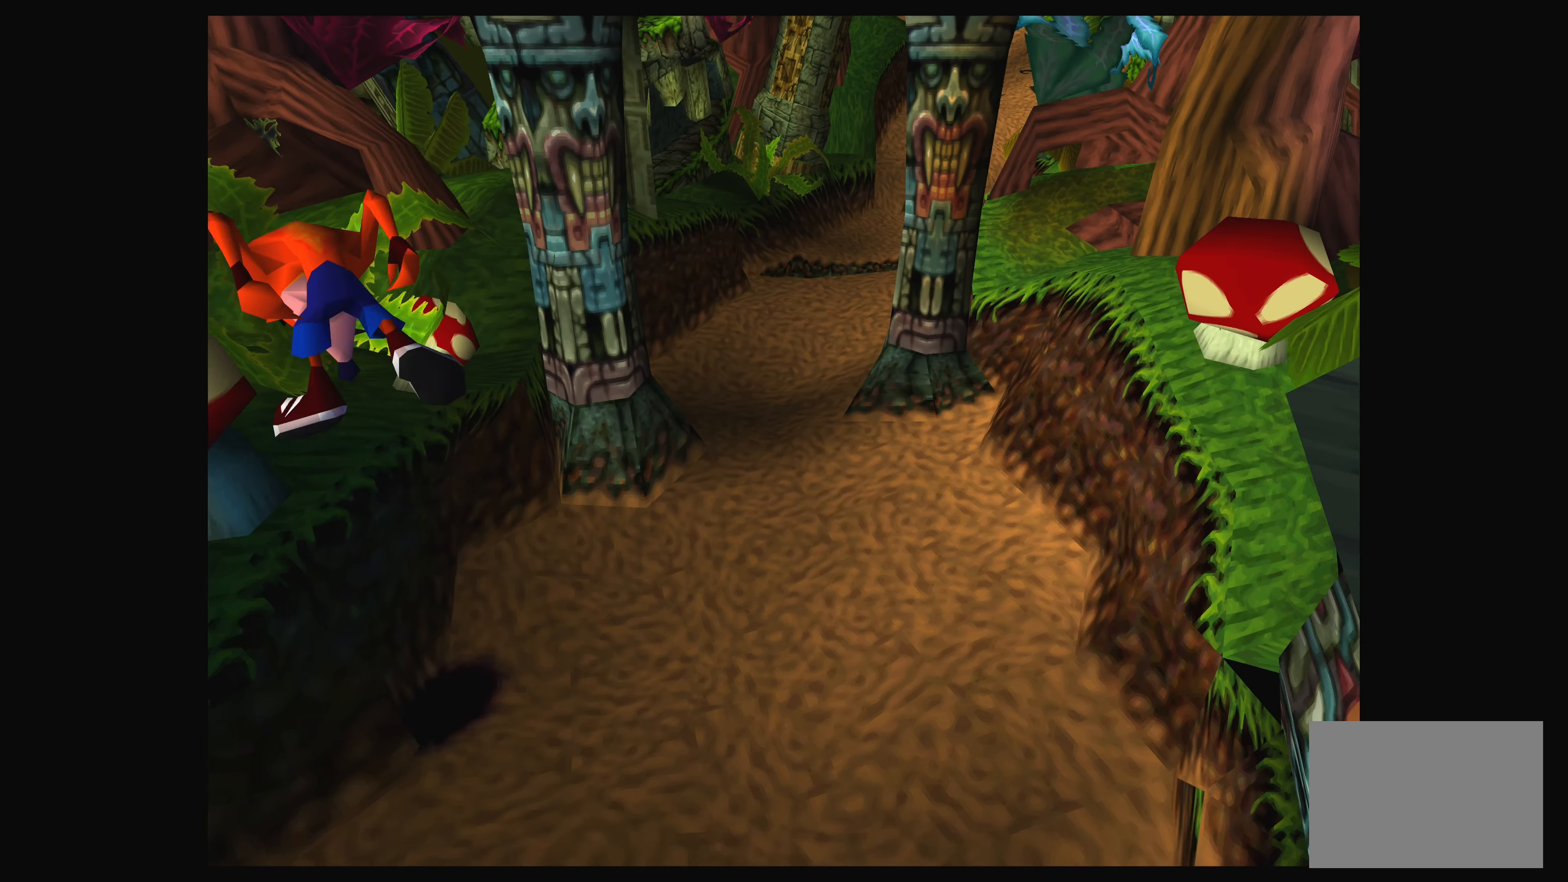
{"buttons": [], "left_stick": "up", "right_stick": "center", "events": [[50, "SQUARE", "down"], [300, "SQUARE", "up"], [450, "left_stick", "up"]]}
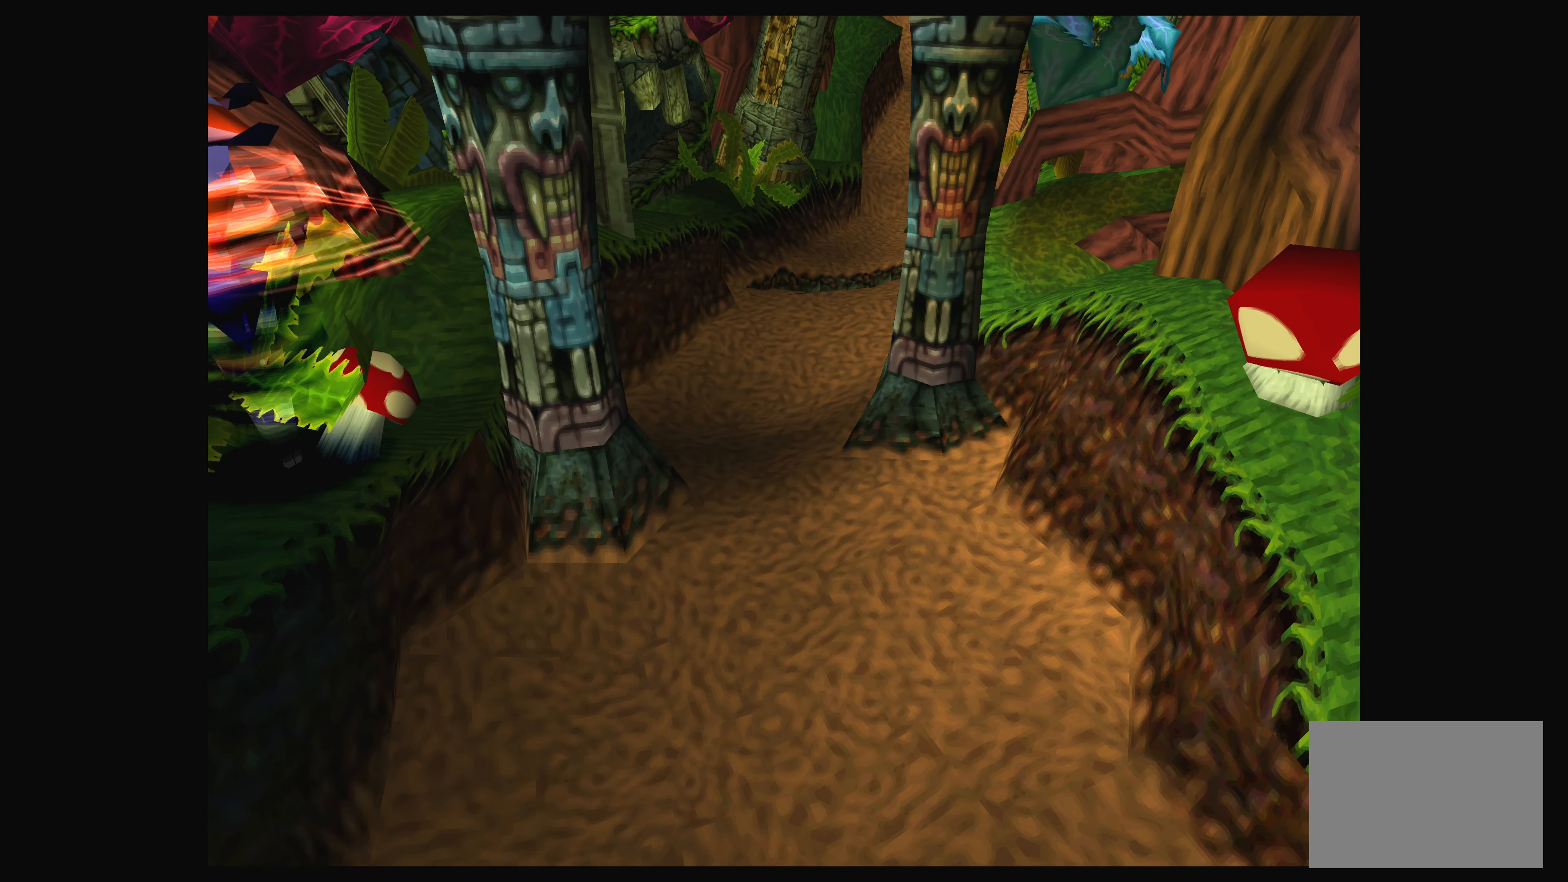
{"buttons": [], "left_stick": "right", "right_stick": "center", "events": [[100, "SQUARE", "down"], [283, "SQUARE", "up"], [350, "SQUARE", "down"], [450, "SQUARE", "up"], [466, "left_stick", "right"]]}
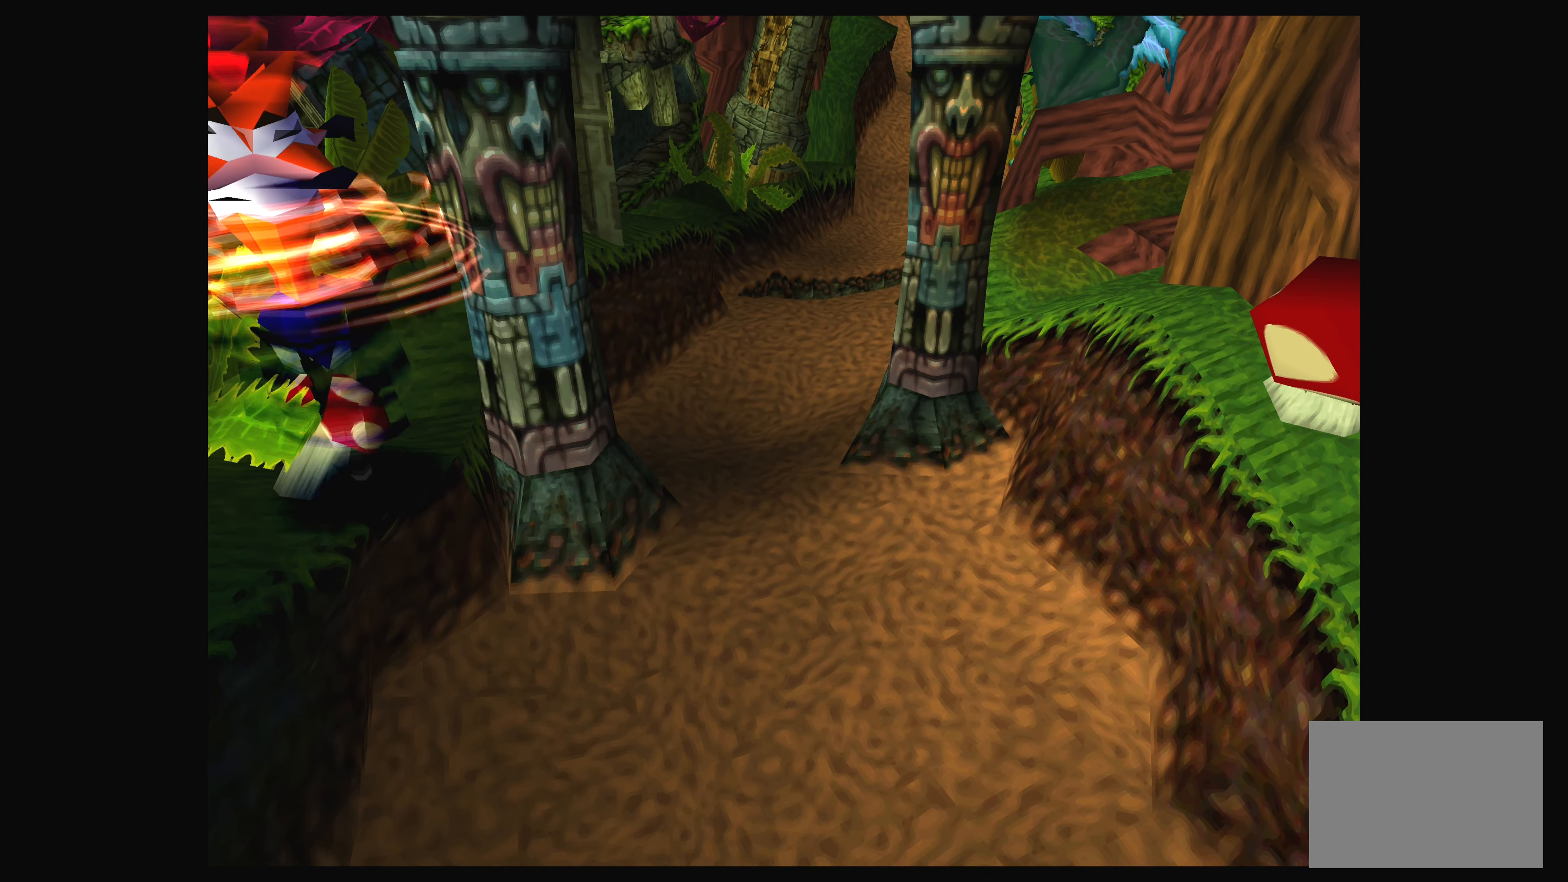
{"buttons": [], "left_stick": "up-right", "right_stick": "center", "events": [[50, "SQUARE", "down"], [50, "left_stick", "center"], [133, "SQUARE", "up"], [266, "left_stick", "down-right"], [500, "left_stick", "up-right"]]}
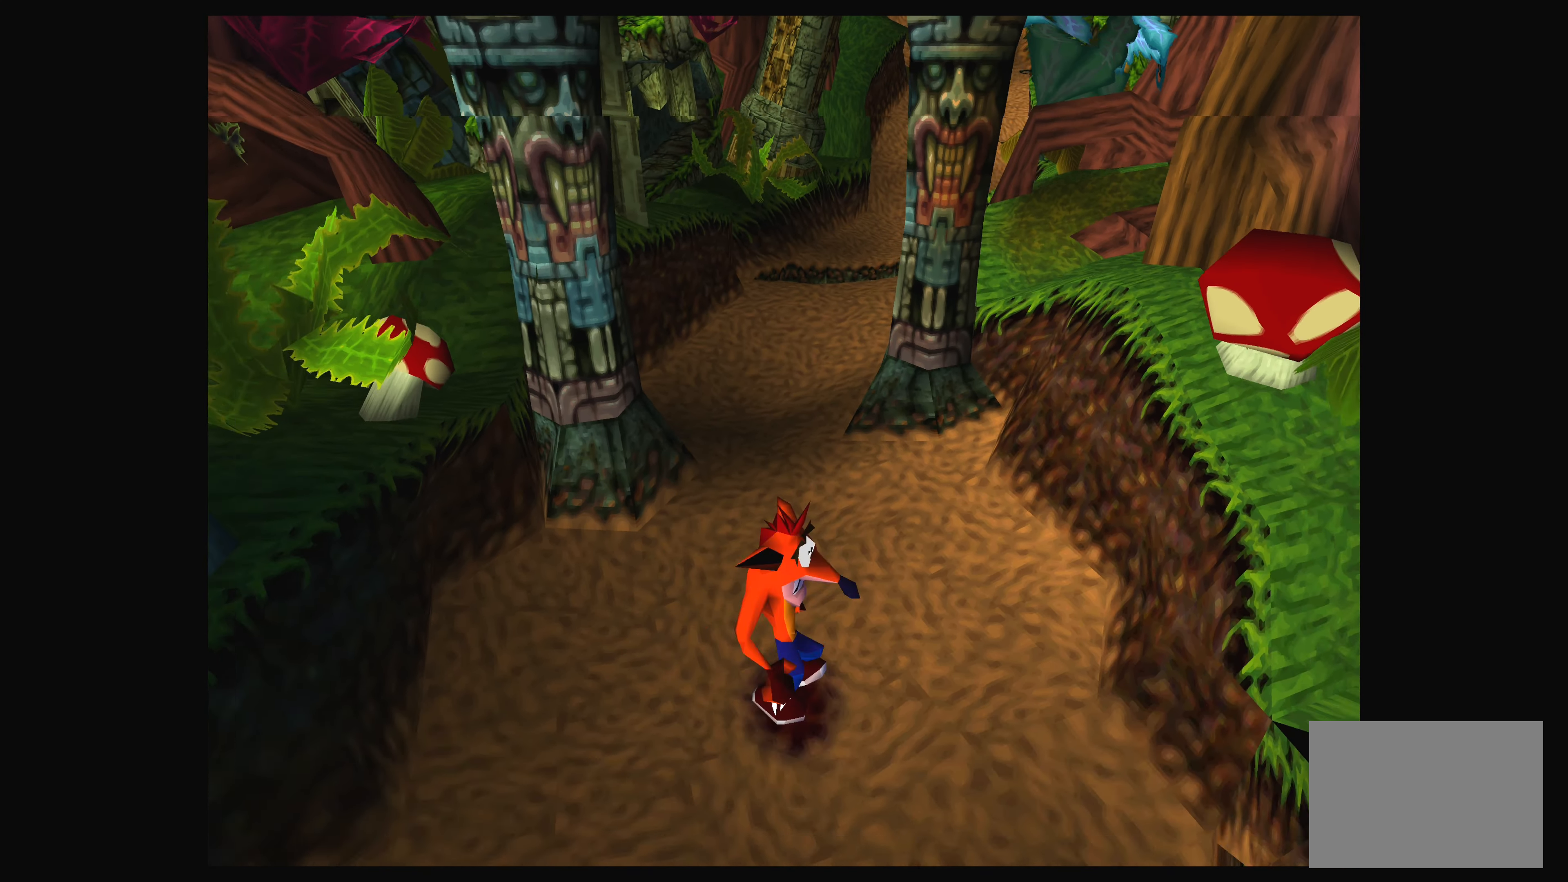
{"buttons": [], "left_stick": "center", "right_stick": "center", "events": [[133, "left_stick", "center"]]}
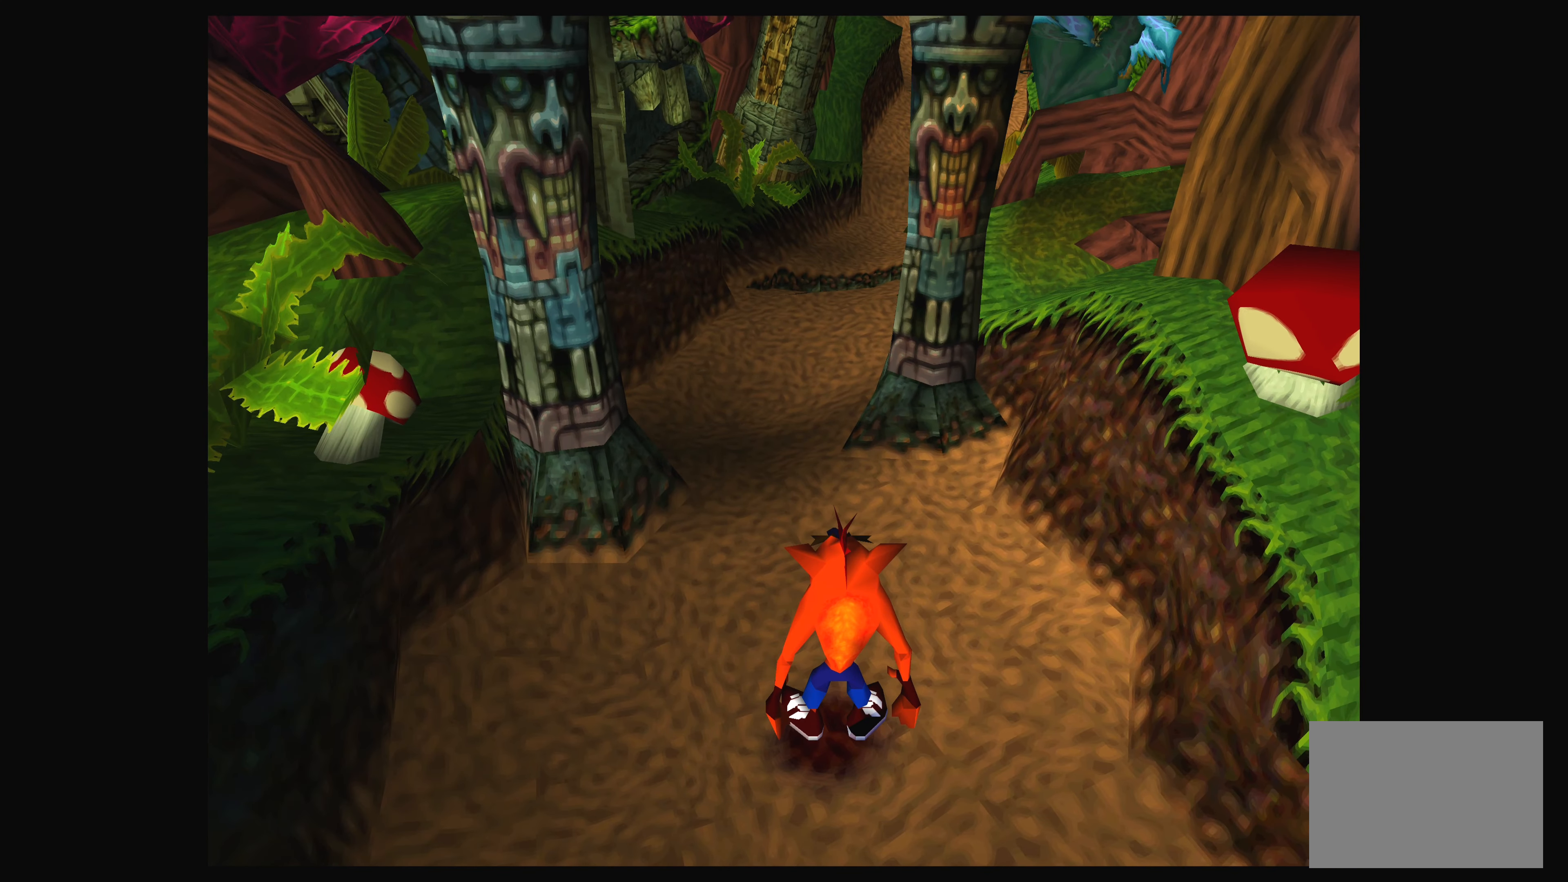
{"buttons": [], "left_stick": "right", "right_stick": "center", "events": [[450, "left_stick", "right"]]}
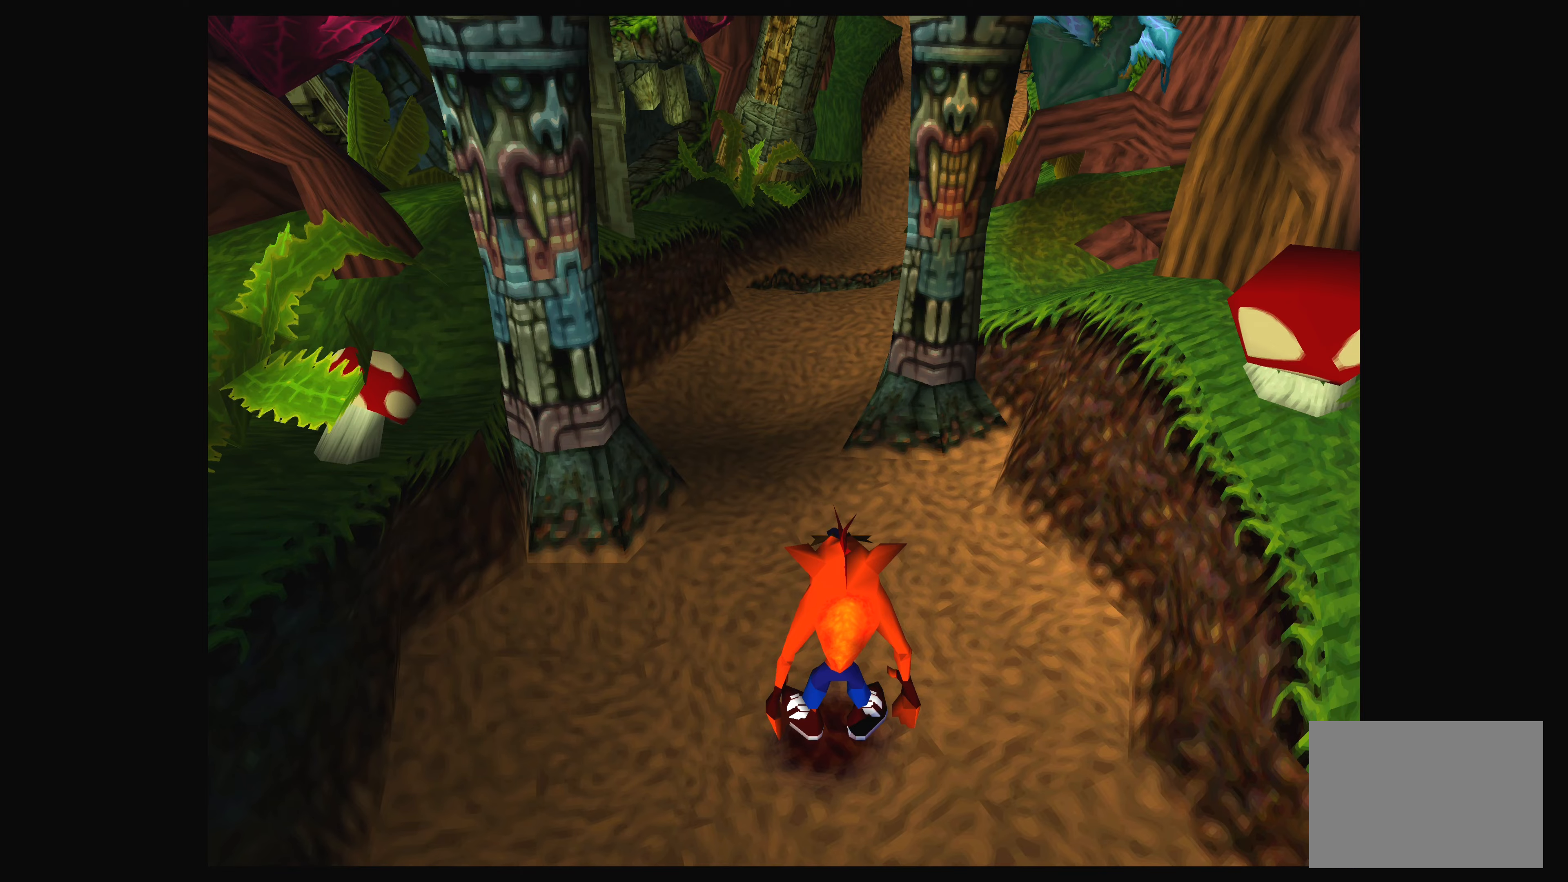
{"buttons": [], "left_stick": "right", "right_stick": "center", "events": []}
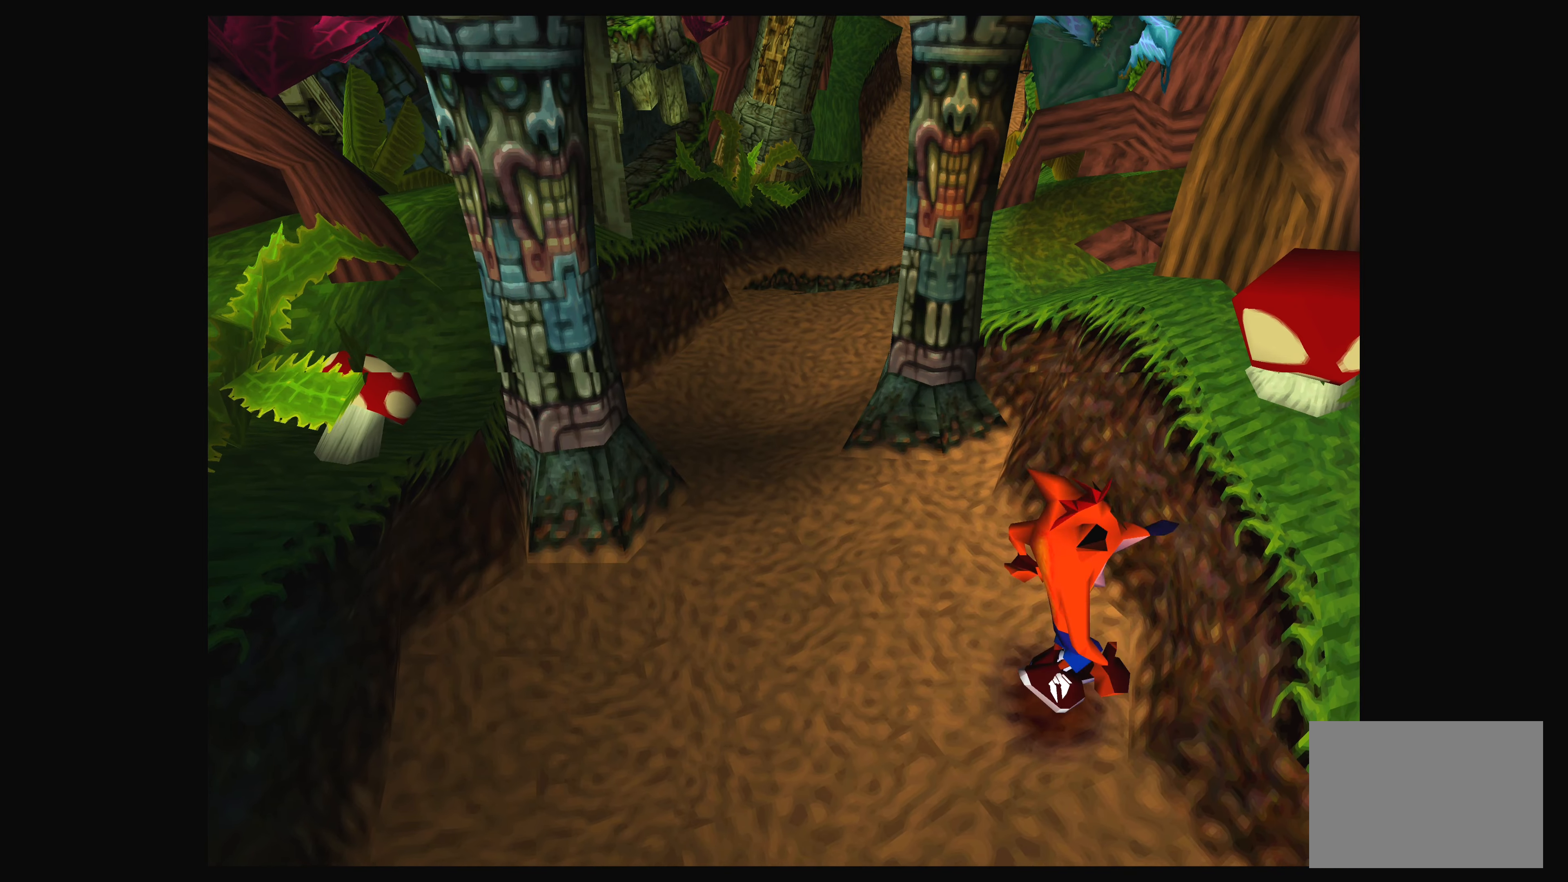
{"buttons": ["CROSS"], "left_stick": "right", "right_stick": "center", "events": [[283, "CROSS", "down"]]}
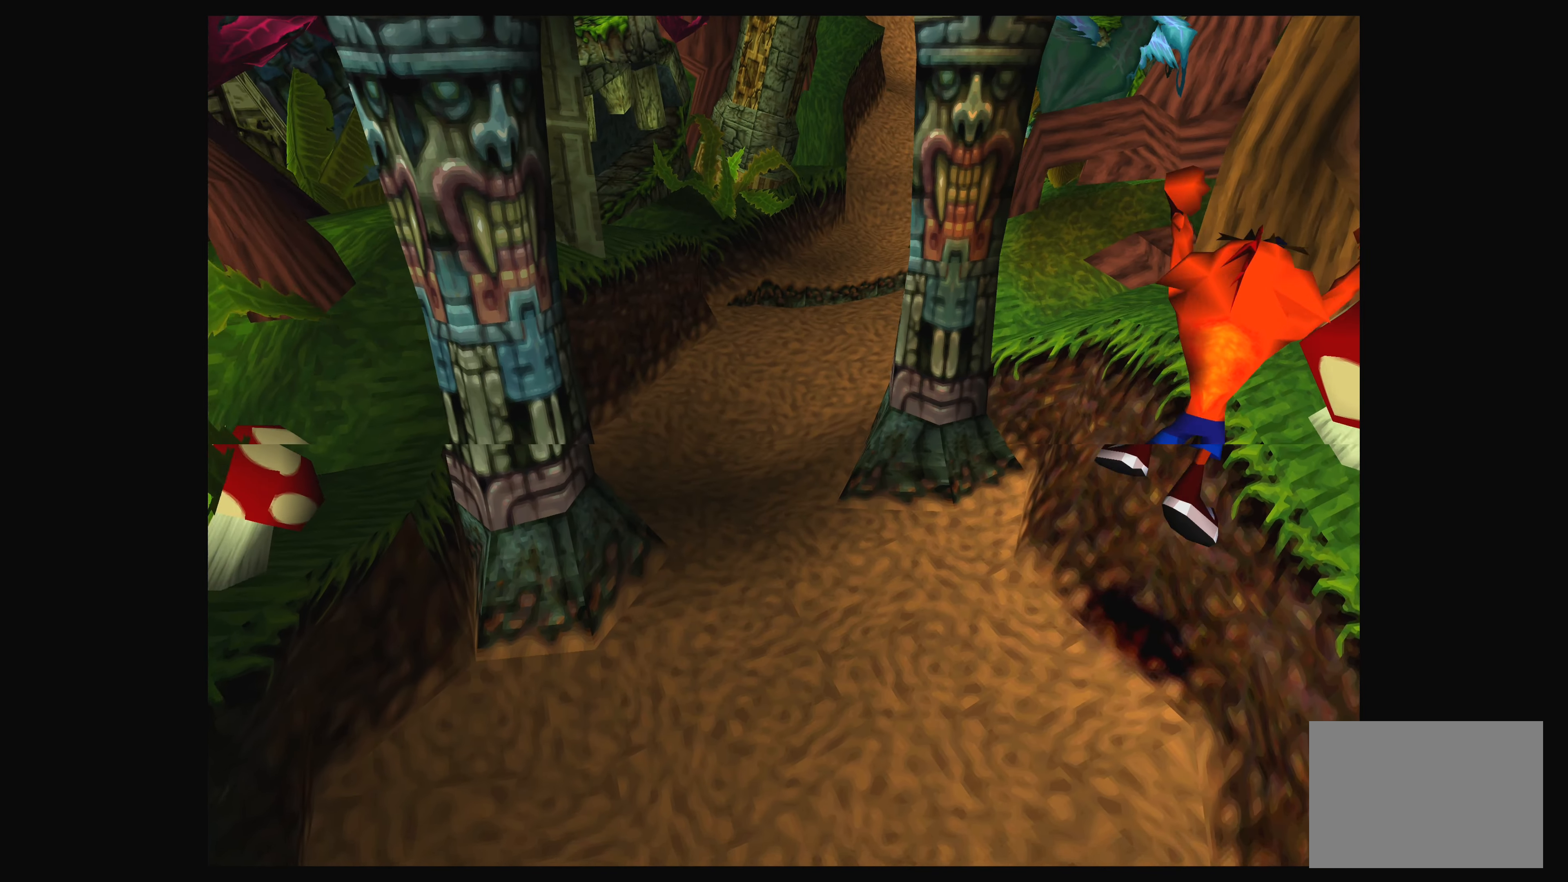
{"buttons": [], "left_stick": "down-right", "right_stick": "center", "events": [[100, "CROSS", "up"], [267, "SQUARE", "down"], [400, "left_stick", "down-right"], [450, "SQUARE", "up"]]}
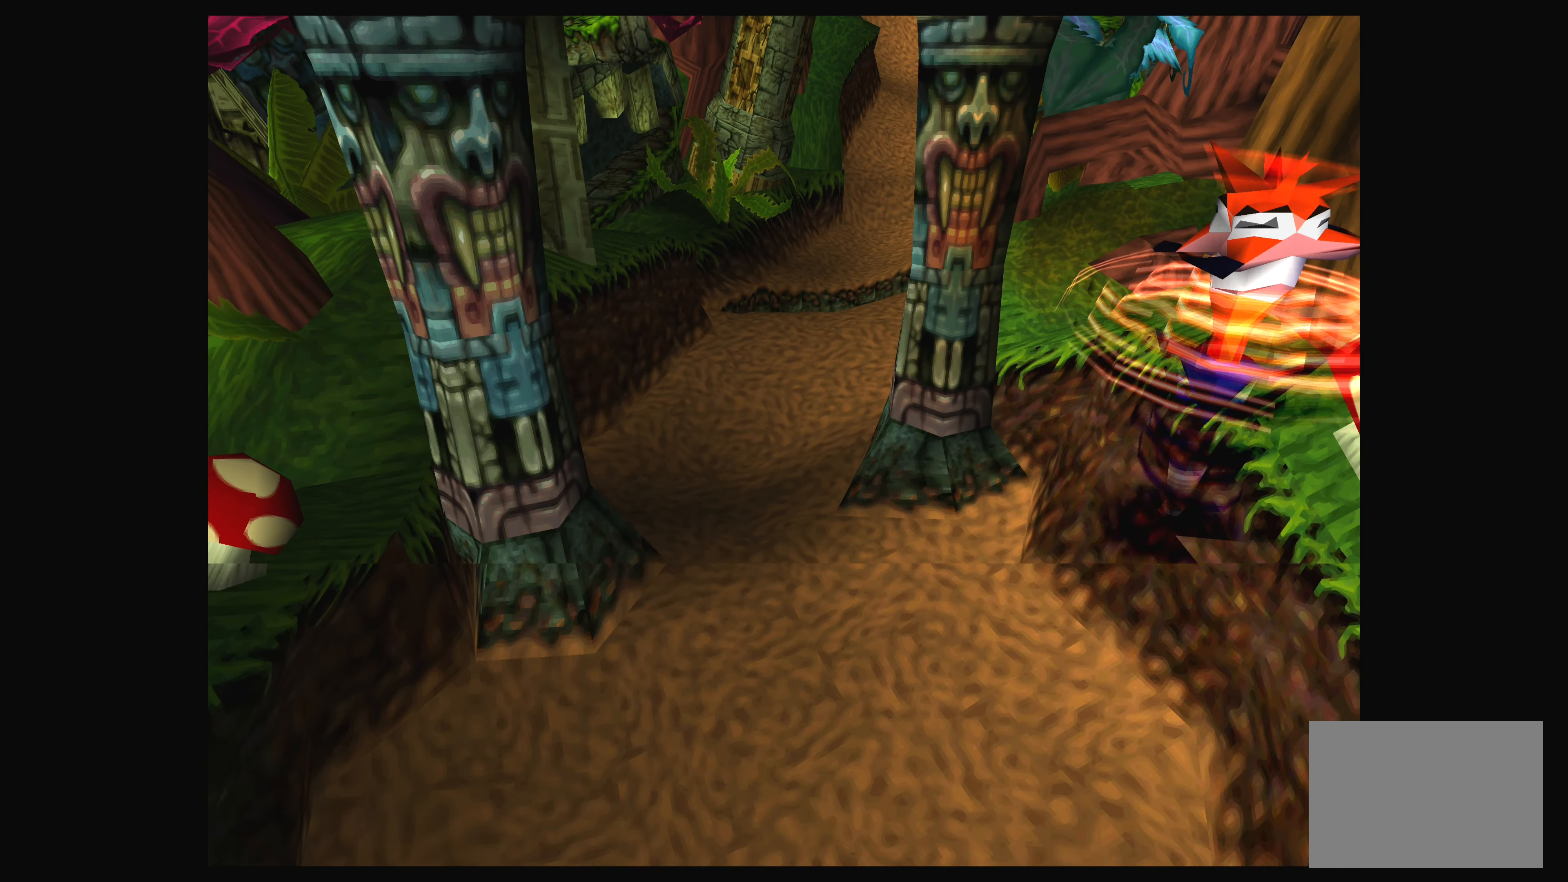
{"buttons": [], "left_stick": "left", "right_stick": "center", "events": [[50, "SQUARE", "down"], [133, "left_stick", "right"], [200, "SQUARE", "up"], [250, "left_stick", "center"], [367, "left_stick", "left"]]}
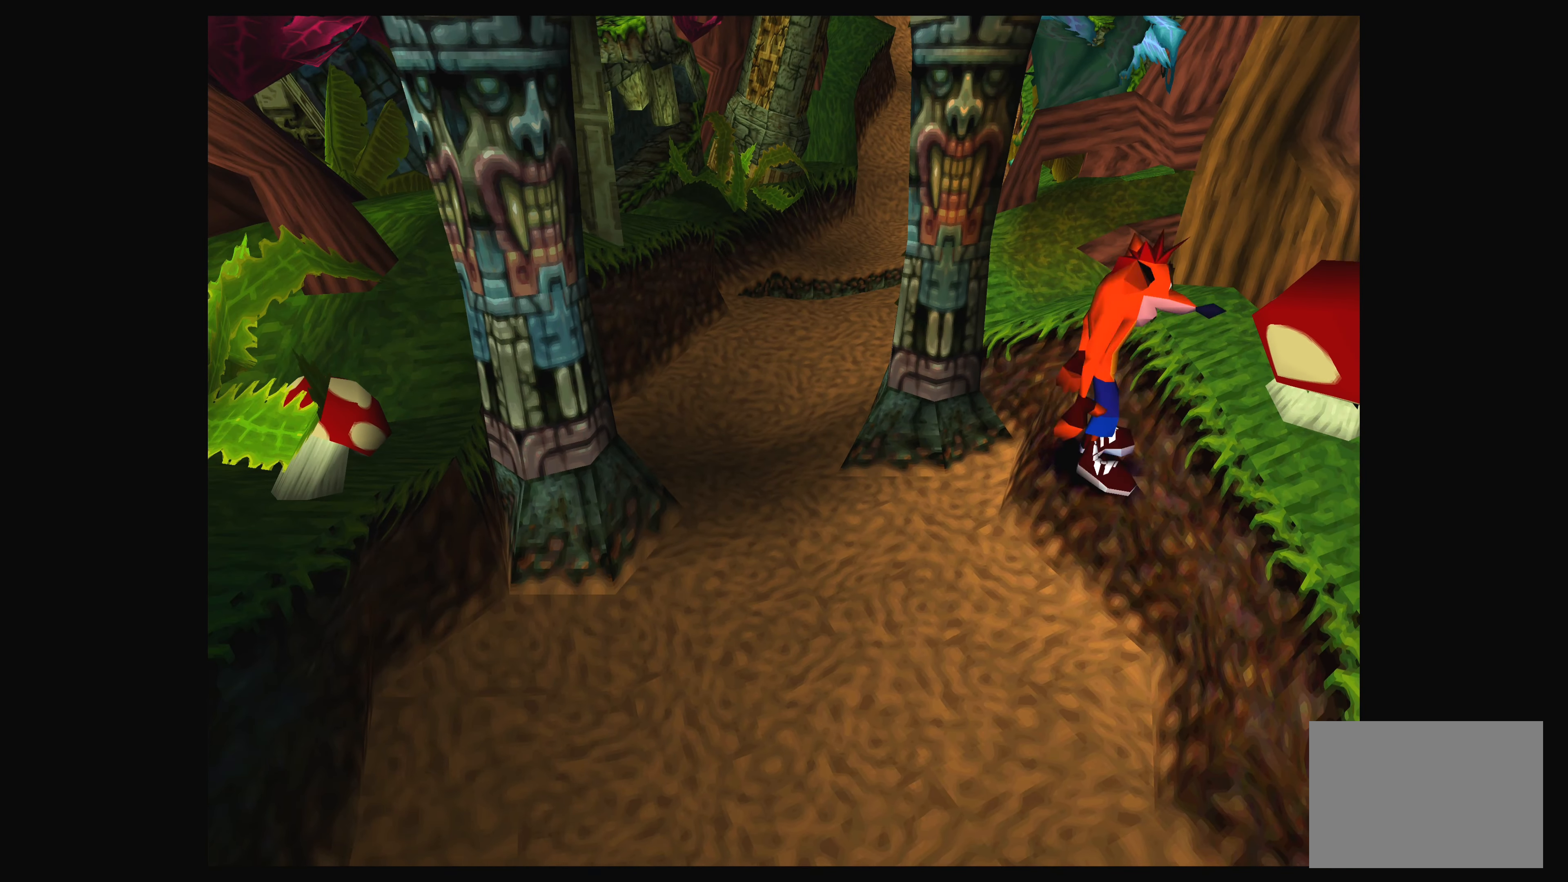
{"buttons": [], "left_stick": "up", "right_stick": "center", "events": [[333, "left_stick", "up-left"], [467, "left_stick", "up"]]}
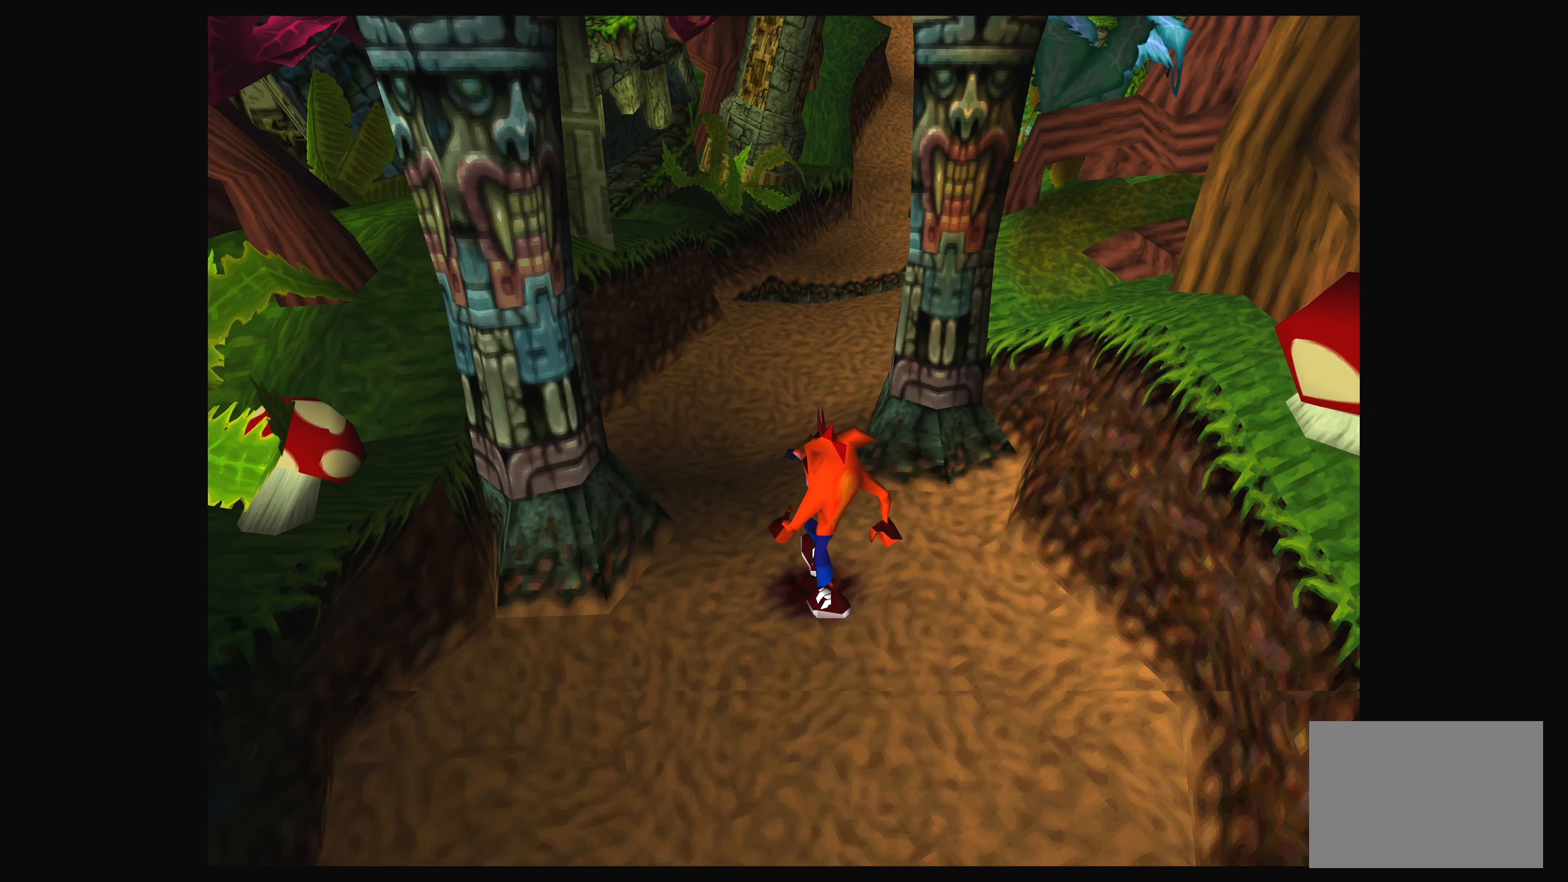
{"buttons": [], "left_stick": "up", "right_stick": "center", "events": [[33, "CROSS", "down"], [200, "CROSS", "up"]]}
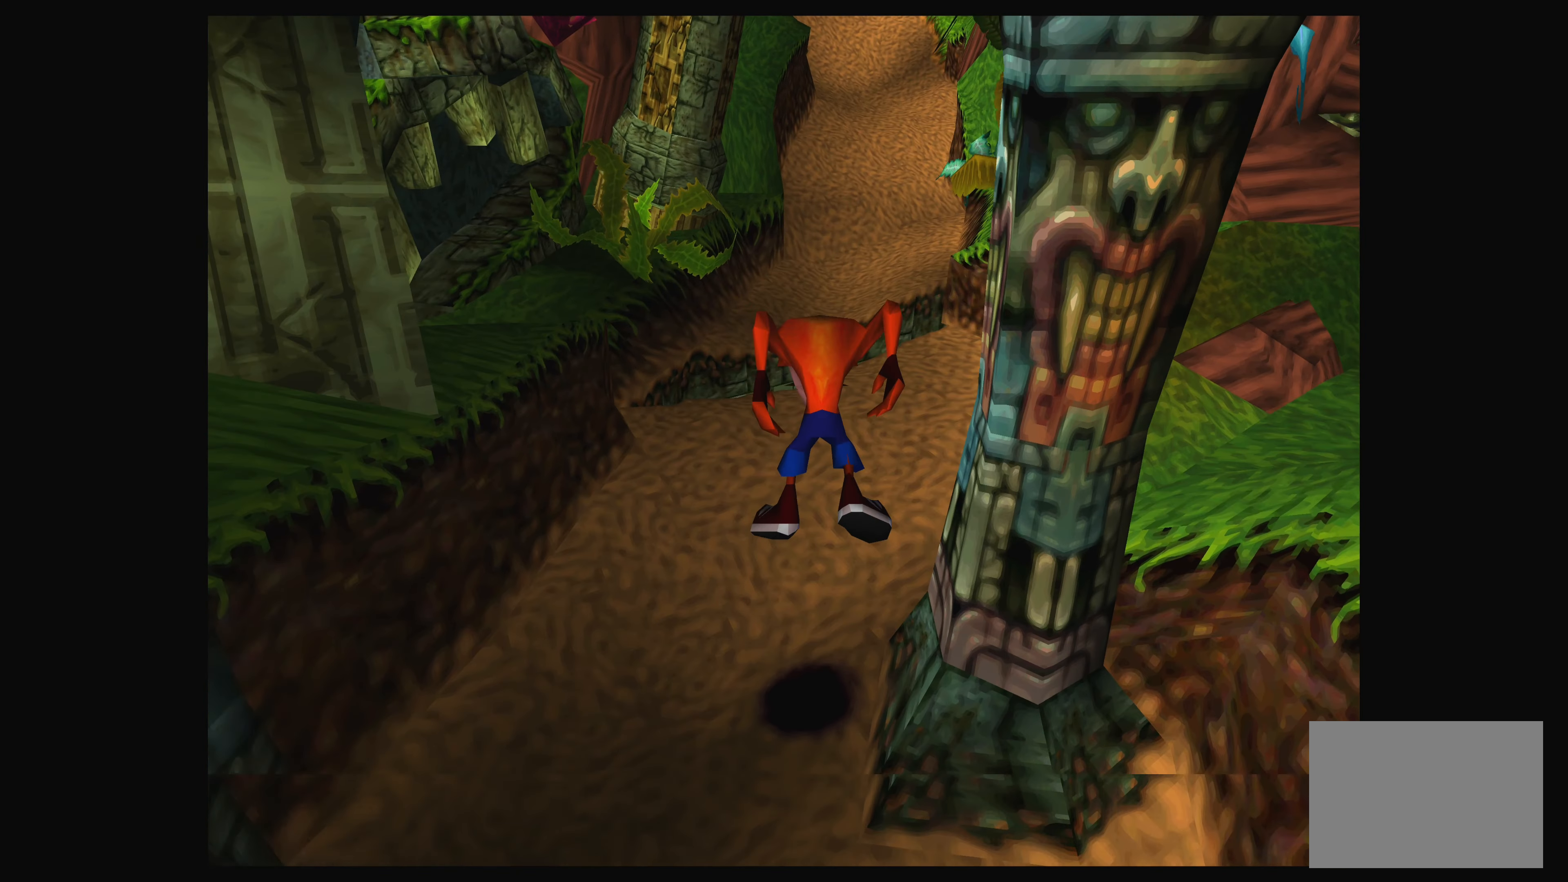
{"buttons": [], "left_stick": "center", "right_stick": "center", "events": [[17, "left_stick", "center"]]}
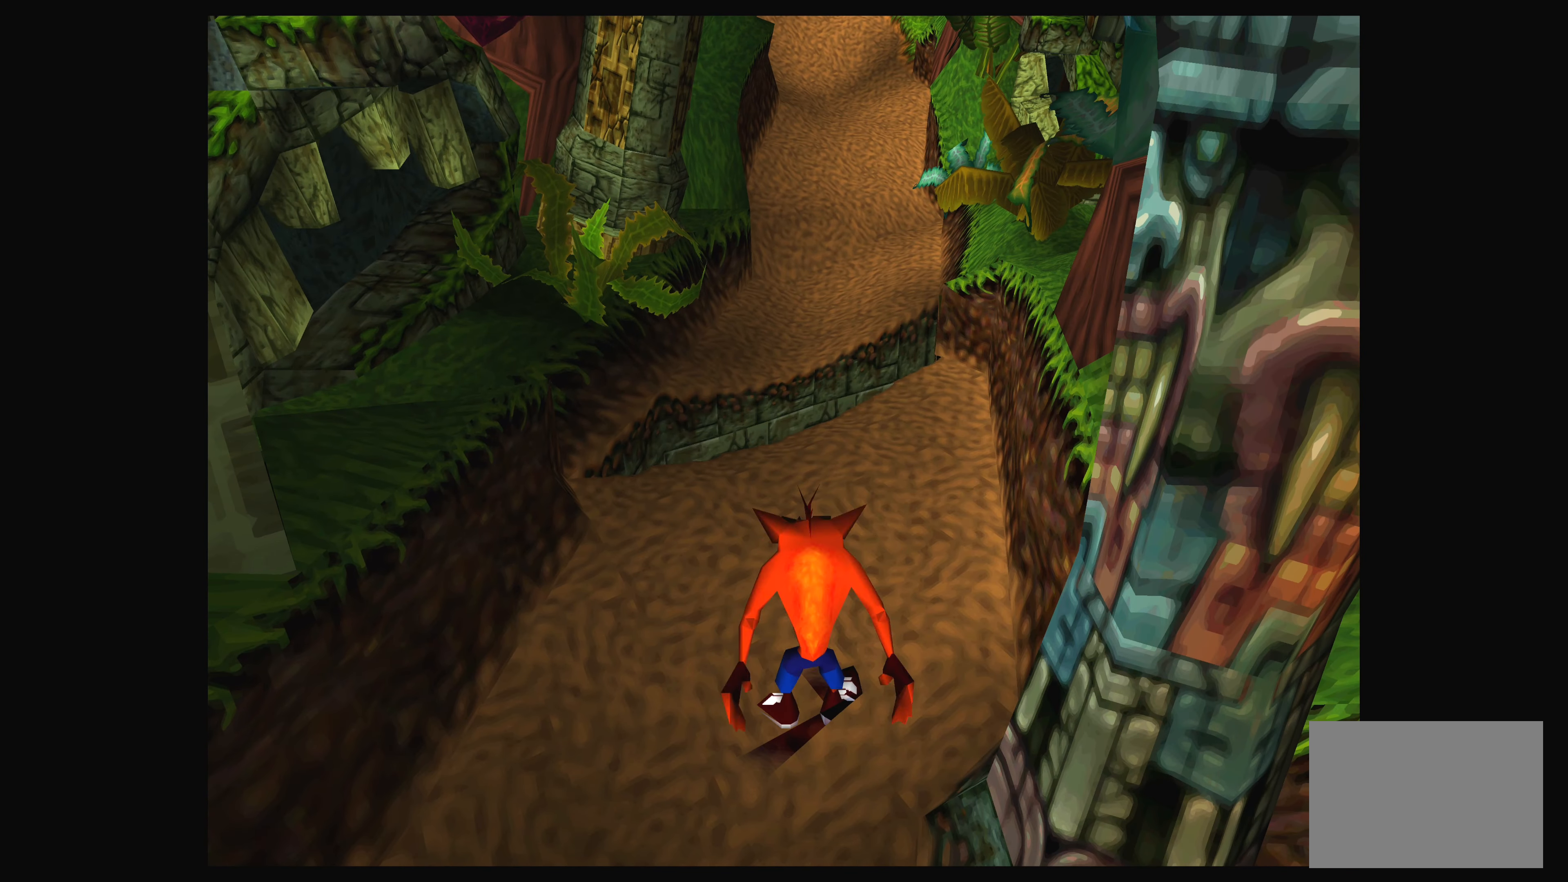
{"buttons": [], "left_stick": "up", "right_stick": "center", "events": [[133, "left_stick", "up"]]}